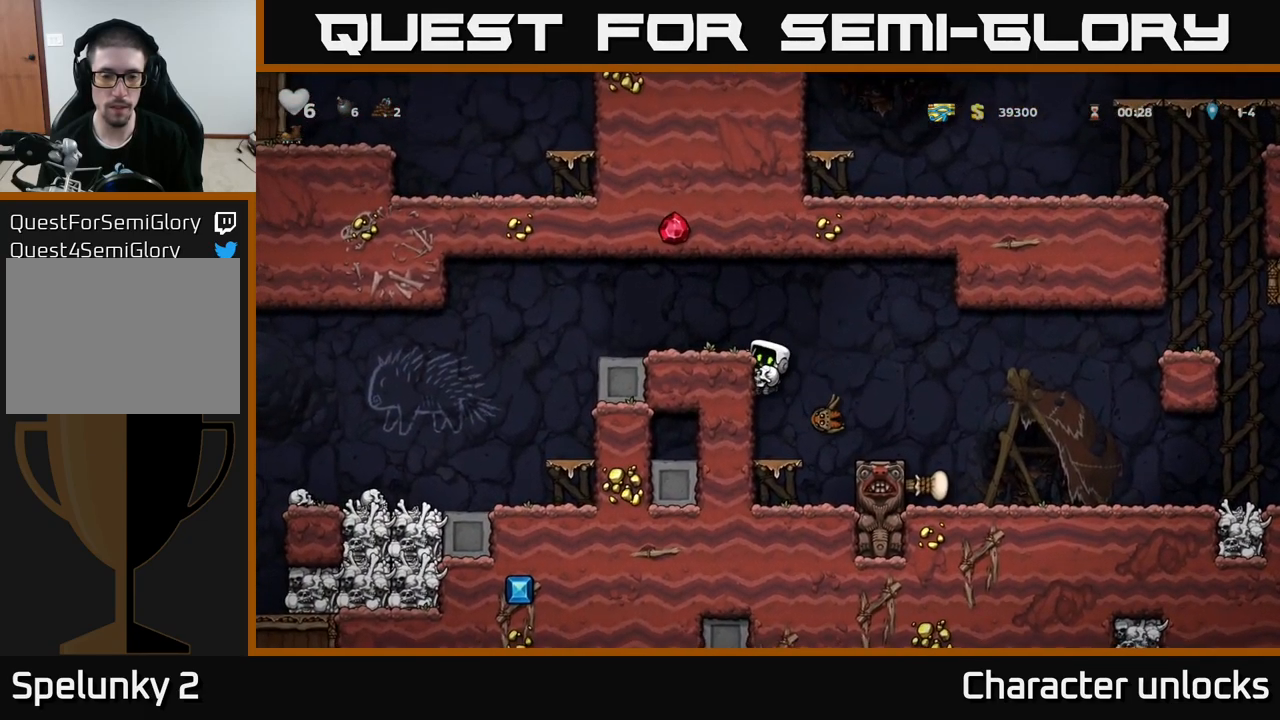
Gameplay with a controller (Xbox layout); each line is a JSON object with the inputs held at the frame after it. "events" lists button and stick changes between this image and that frame as [ms after this image, input, new state], when the widget could be followed in between. Not read: right_stick.
{"buttons": ["A", "DPAD_LEFT"], "left_stick": "center", "events": [[67, "A", "up"], [434, "A", "down"]]}
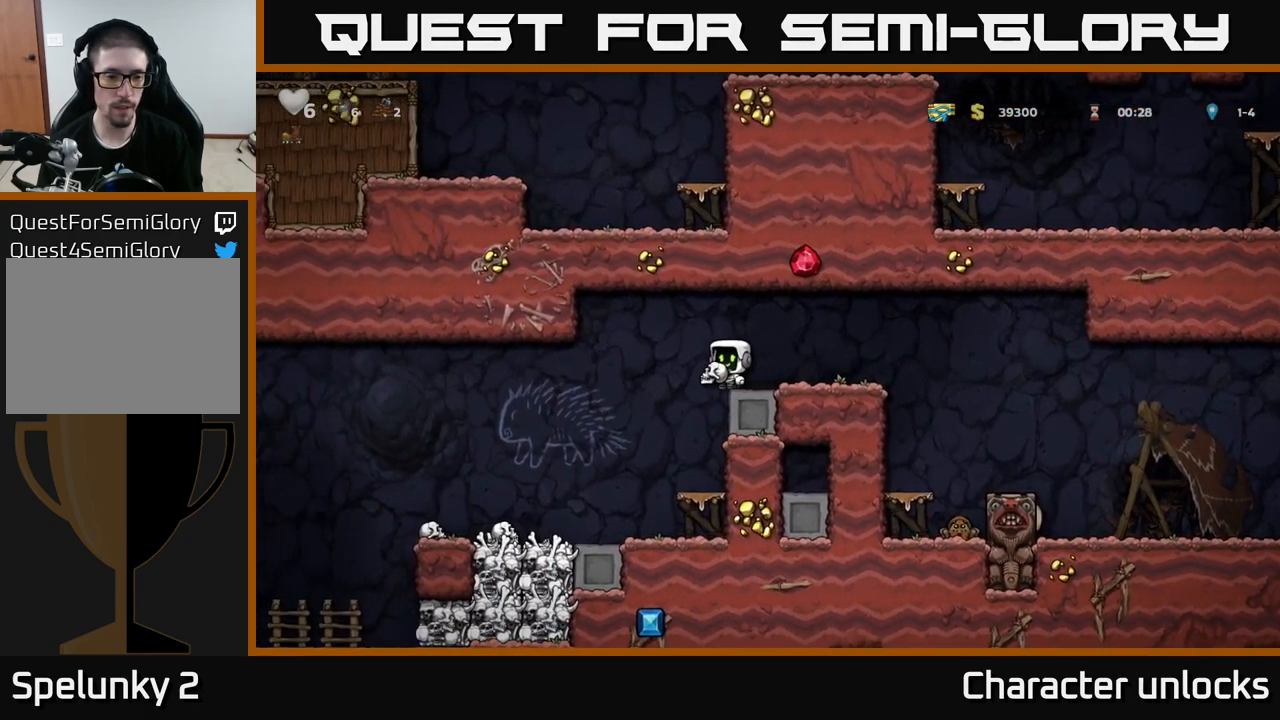
{"buttons": [], "left_stick": "center", "events": [[17, "A", "up"], [134, "DPAD_LEFT", "up"]]}
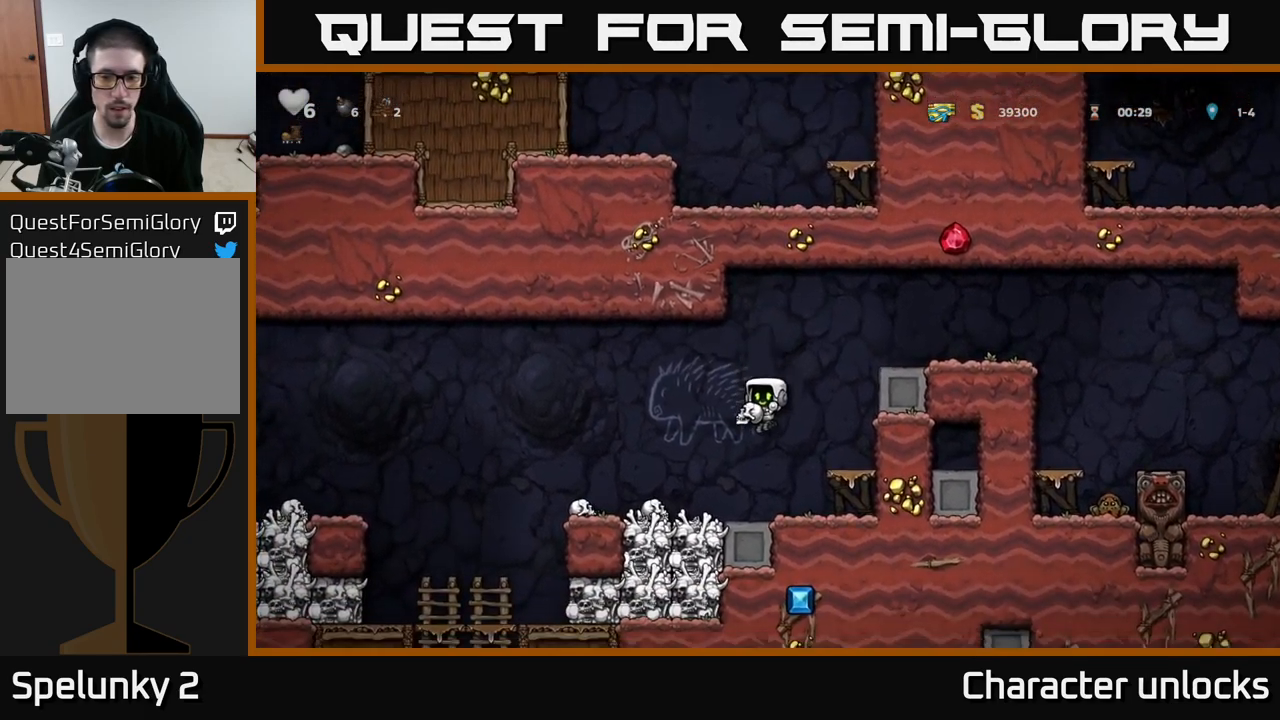
{"buttons": [], "left_stick": "center", "events": [[217, "A", "down"], [217, "DPAD_RIGHT", "down"], [400, "A", "up"], [450, "DPAD_RIGHT", "up"]]}
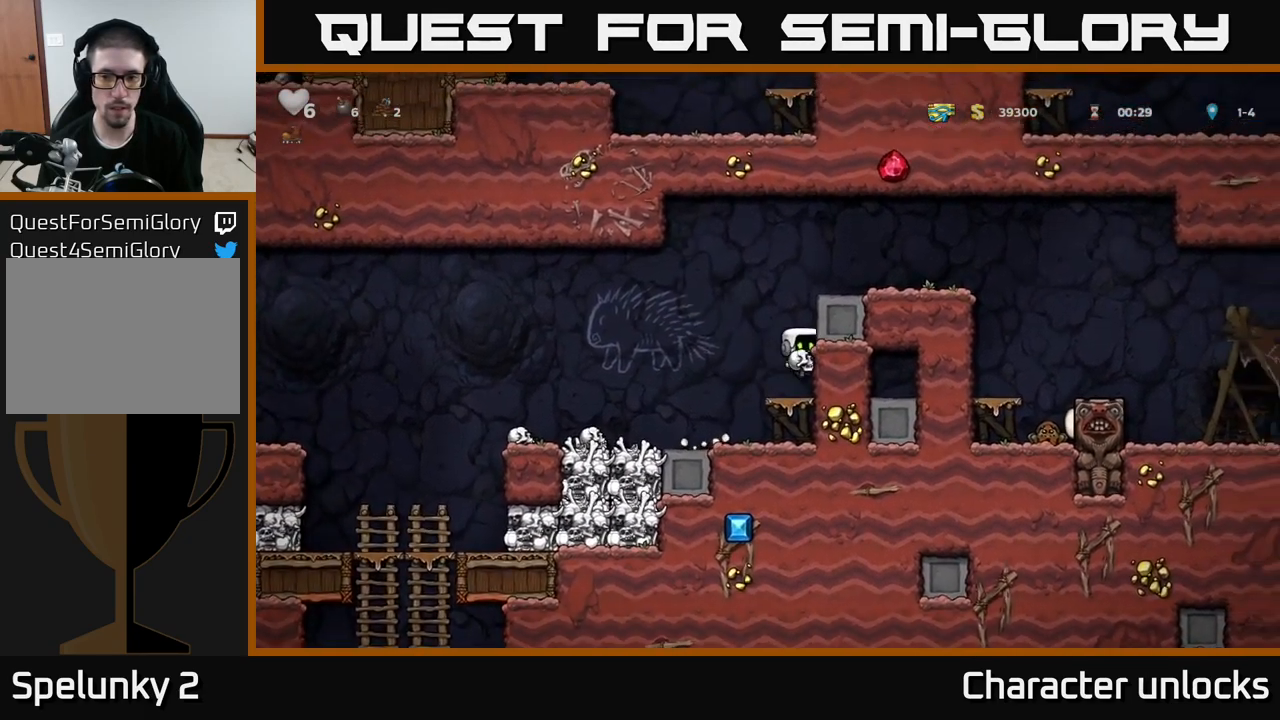
{"buttons": ["A"], "left_stick": "center", "events": [[334, "A", "down"]]}
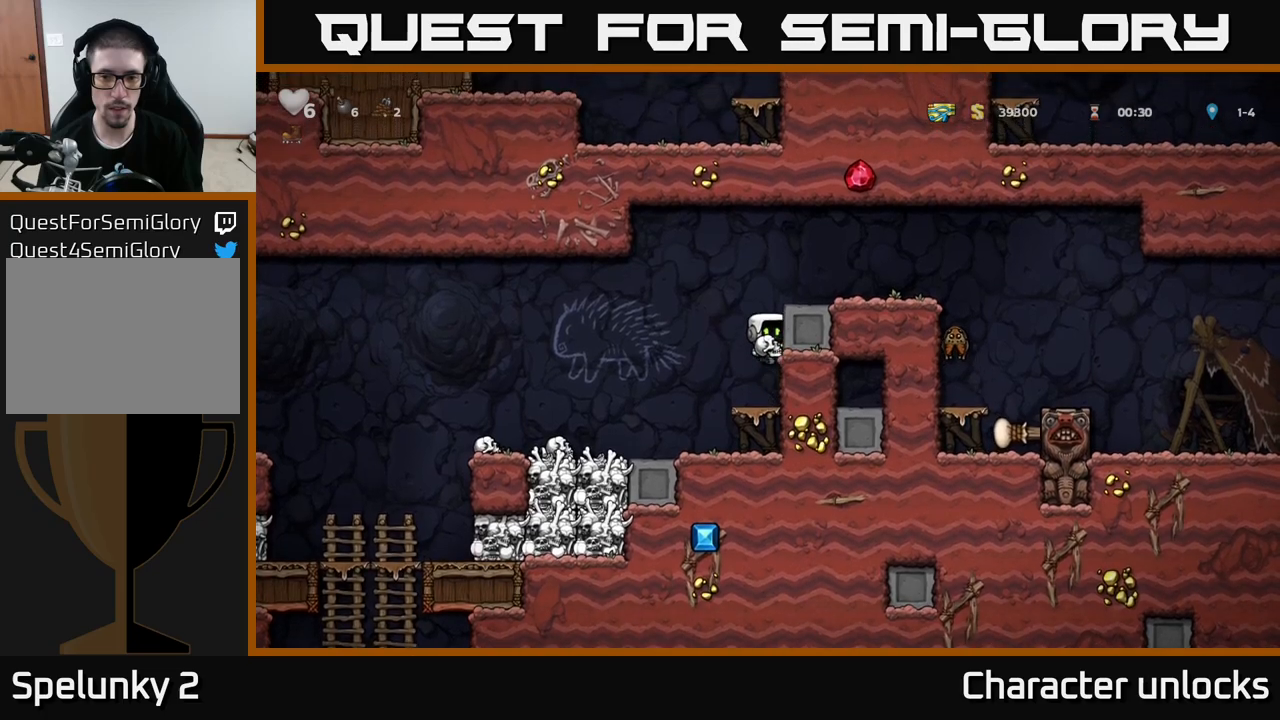
{"buttons": ["DPAD_RIGHT"], "left_stick": "center", "events": [[83, "A", "up"], [83, "DPAD_RIGHT", "down"], [267, "A", "down"], [400, "A", "up"]]}
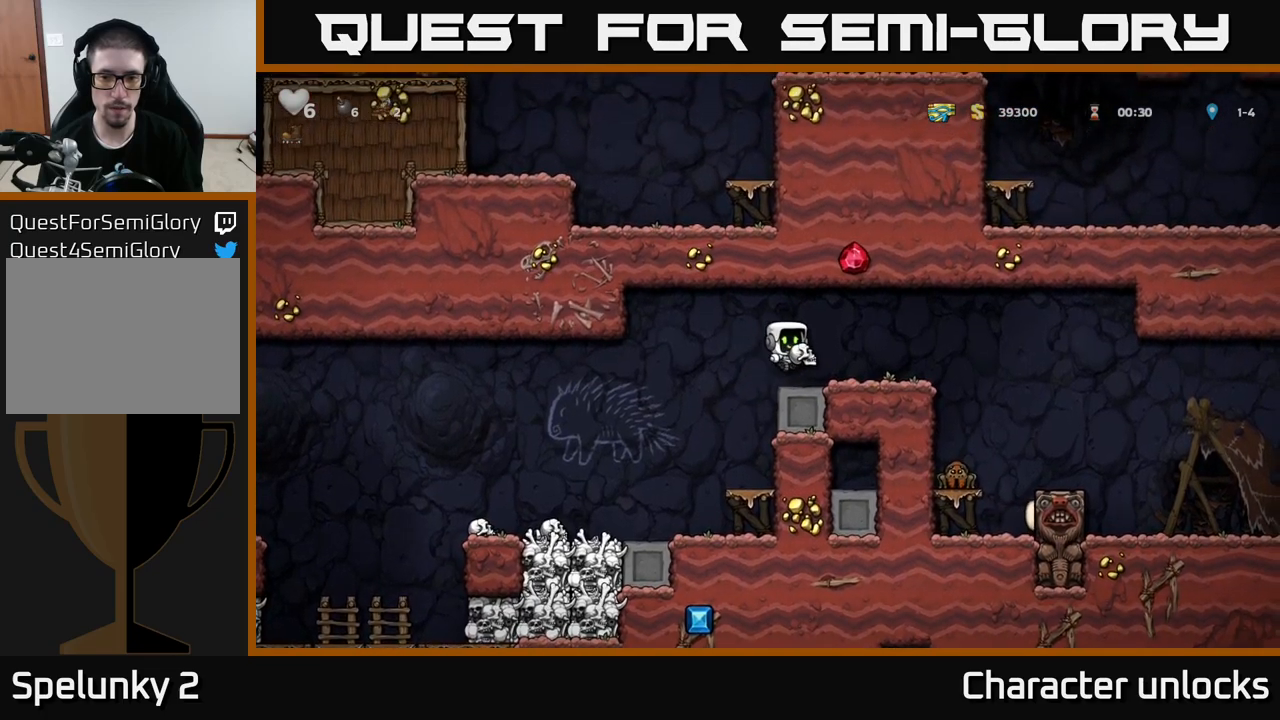
{"buttons": [], "left_stick": "center", "events": [[300, "DPAD_RIGHT", "up"]]}
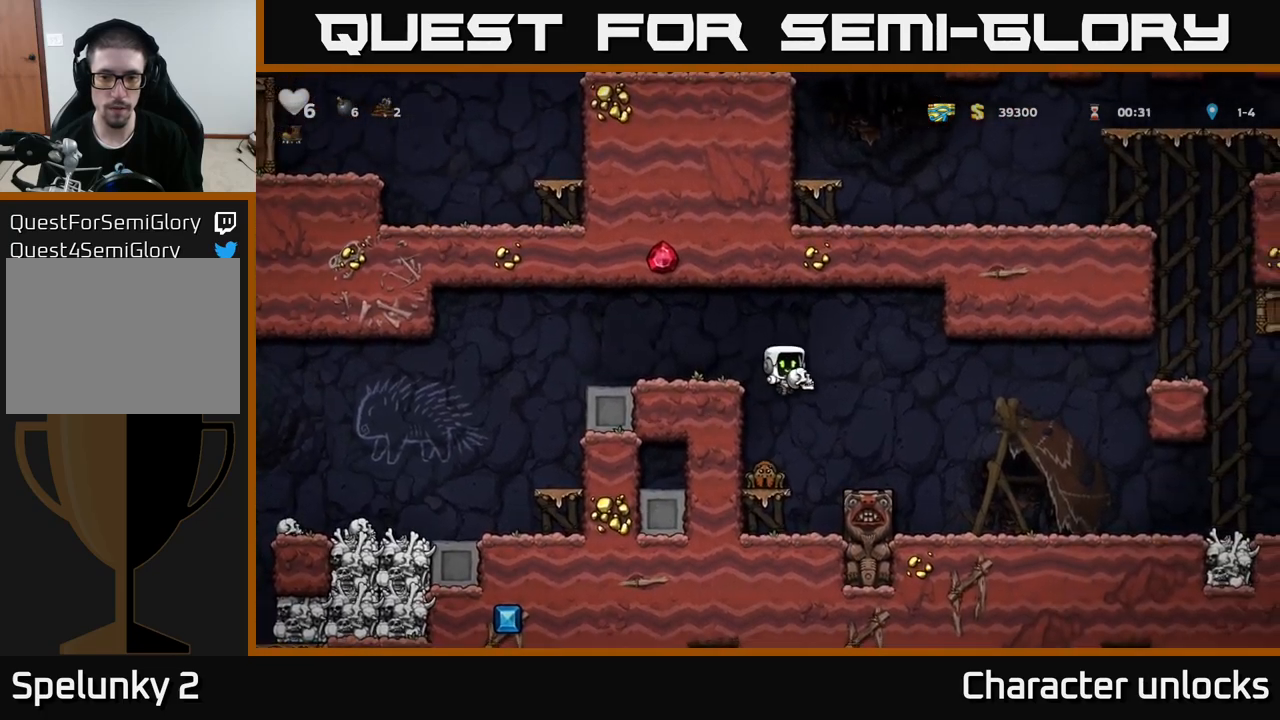
{"buttons": ["DPAD_LEFT"], "left_stick": "center", "events": [[67, "A", "down"], [267, "DPAD_LEFT", "down"], [417, "A", "up"]]}
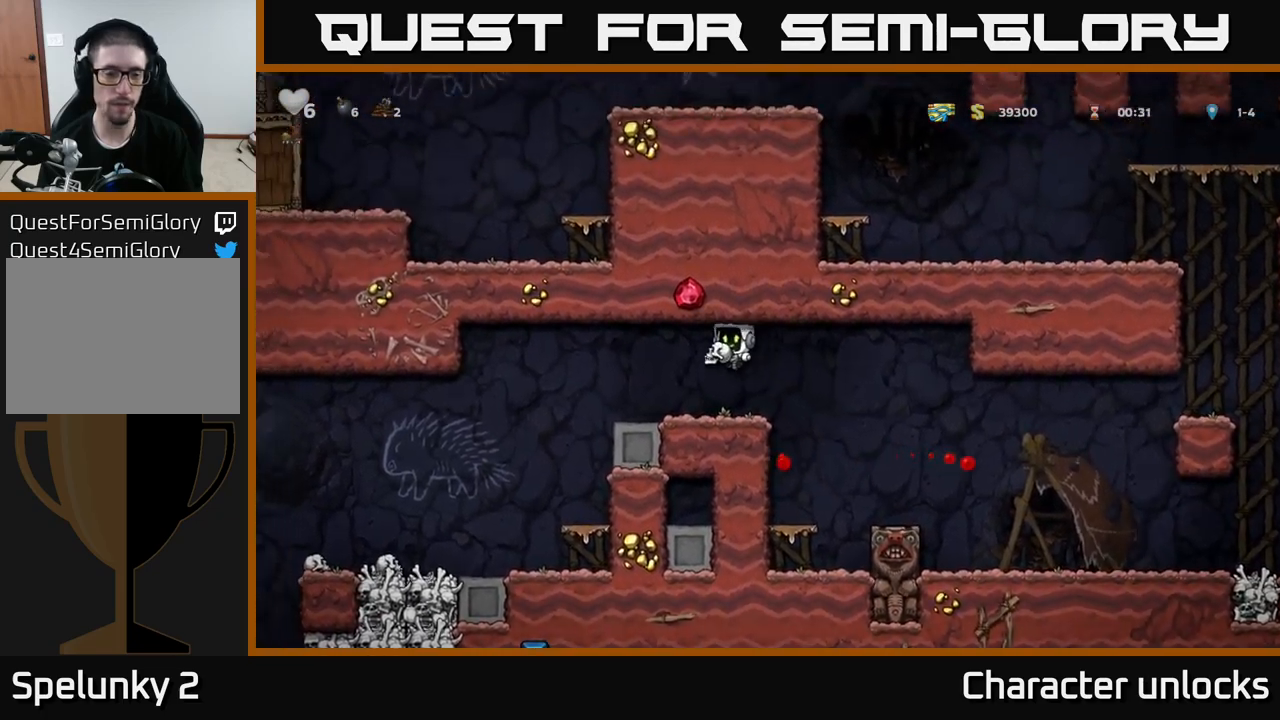
{"buttons": [], "left_stick": "center", "events": [[450, "DPAD_LEFT", "up"]]}
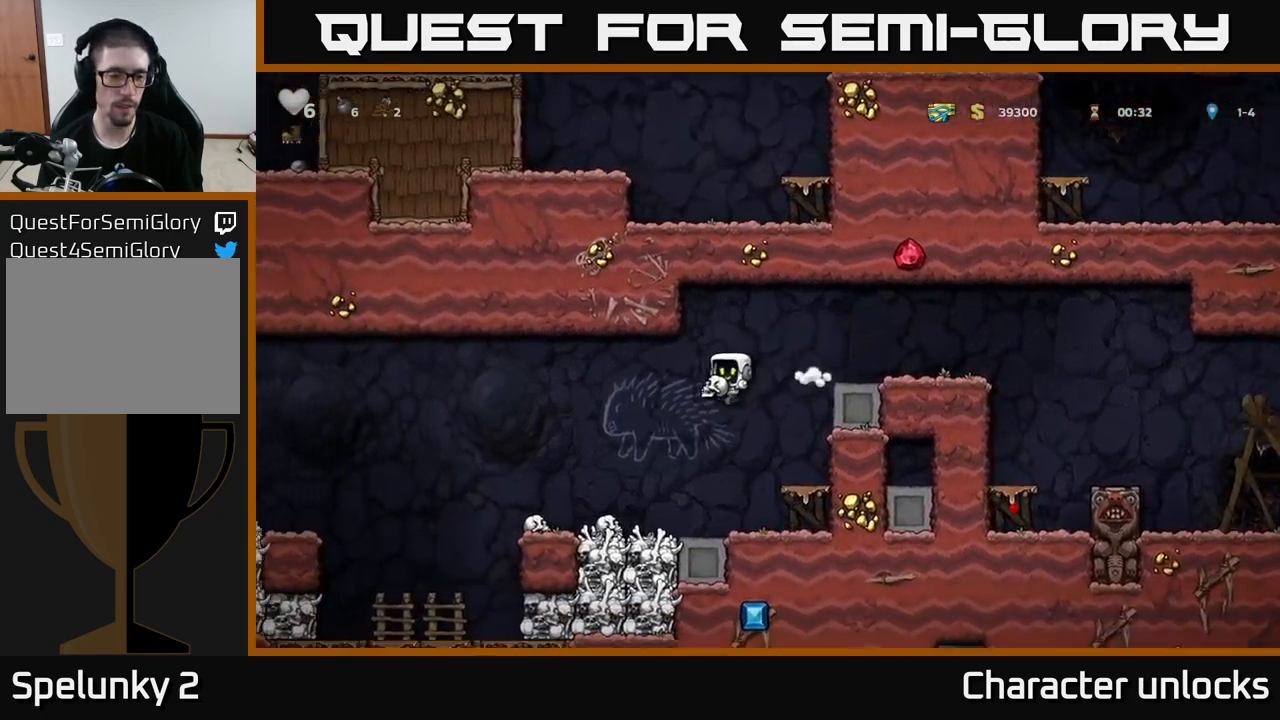
{"buttons": ["A", "DPAD_LEFT"], "left_stick": "center", "events": [[250, "DPAD_LEFT", "down"], [367, "A", "down"]]}
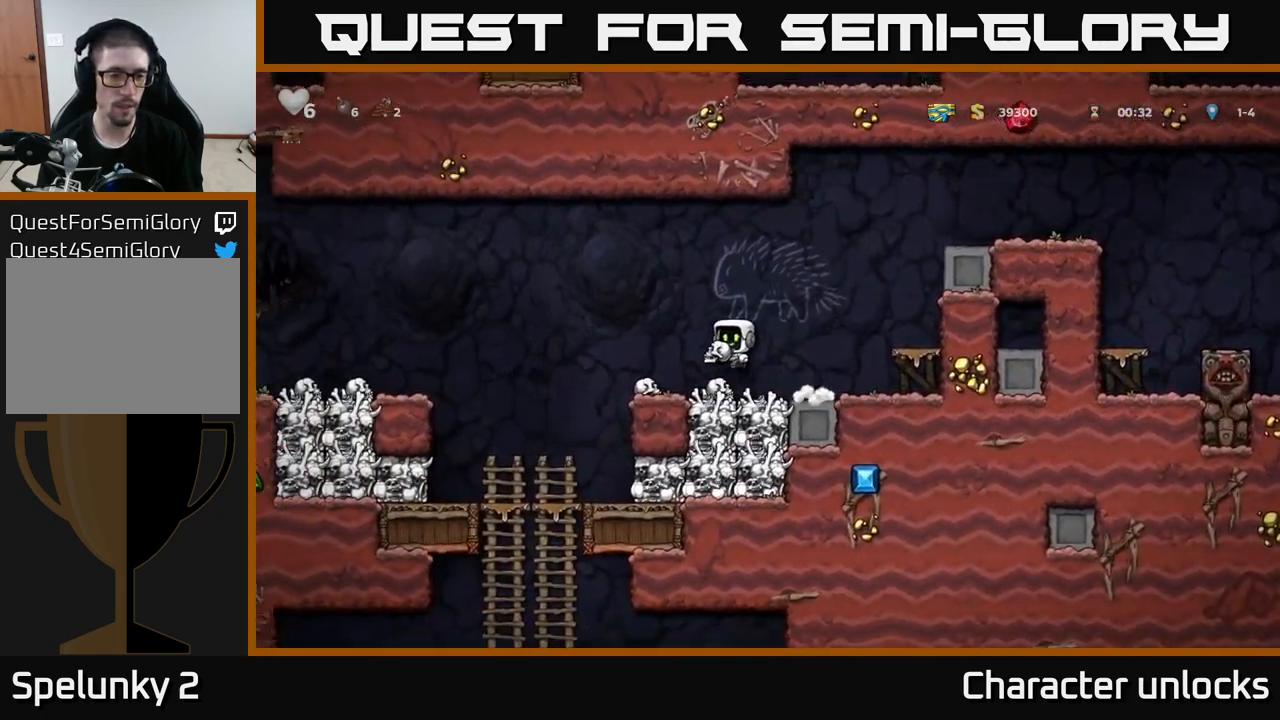
{"buttons": ["DPAD_LEFT"], "left_stick": "center", "events": [[283, "A", "up"]]}
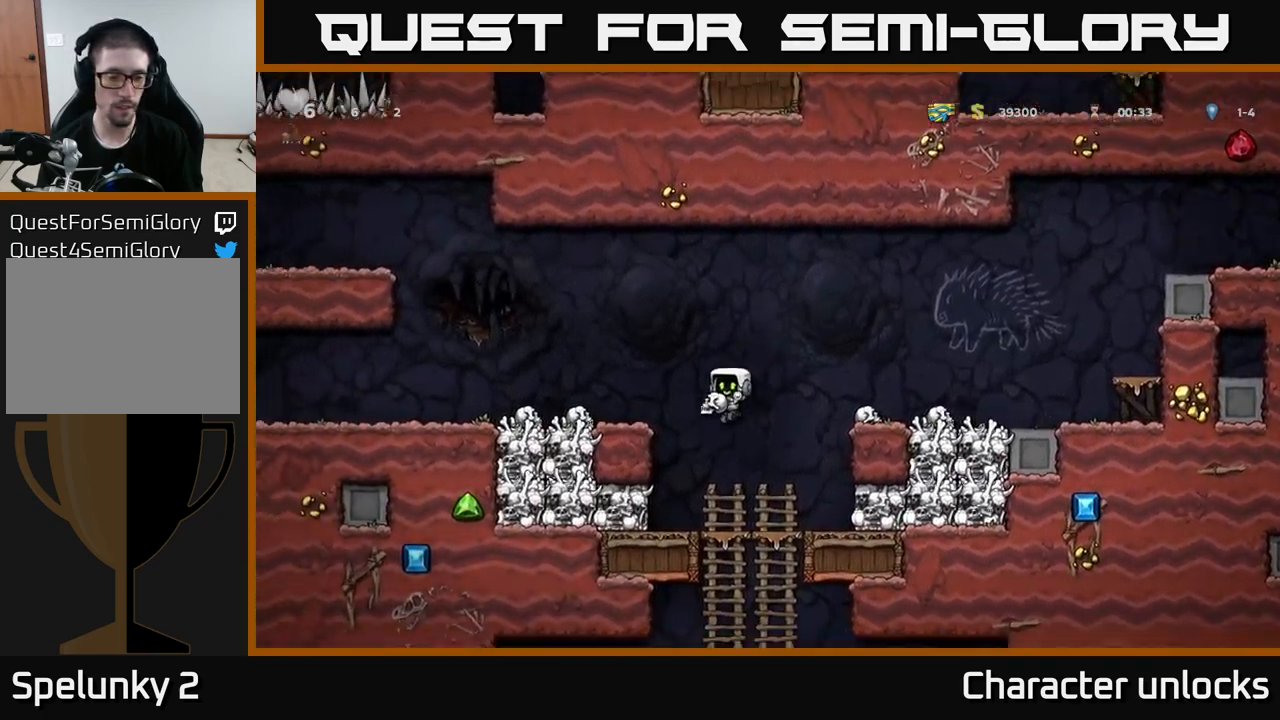
{"buttons": ["DPAD_LEFT"], "left_stick": "center", "events": [[17, "DPAD_LEFT", "up"], [233, "A", "down"], [333, "DPAD_LEFT", "down"], [400, "A", "up"]]}
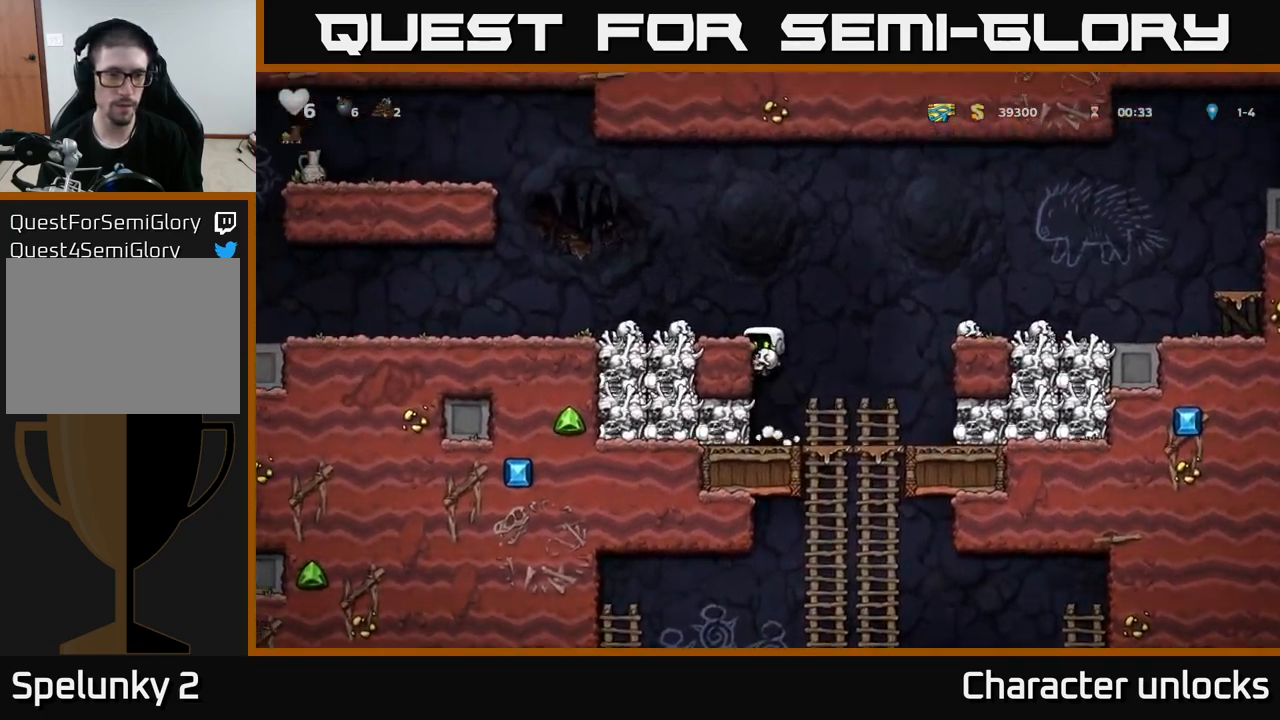
{"buttons": ["DPAD_LEFT"], "left_stick": "center", "events": [[17, "A", "down"], [117, "A", "up"], [350, "A", "down"], [500, "A", "up"]]}
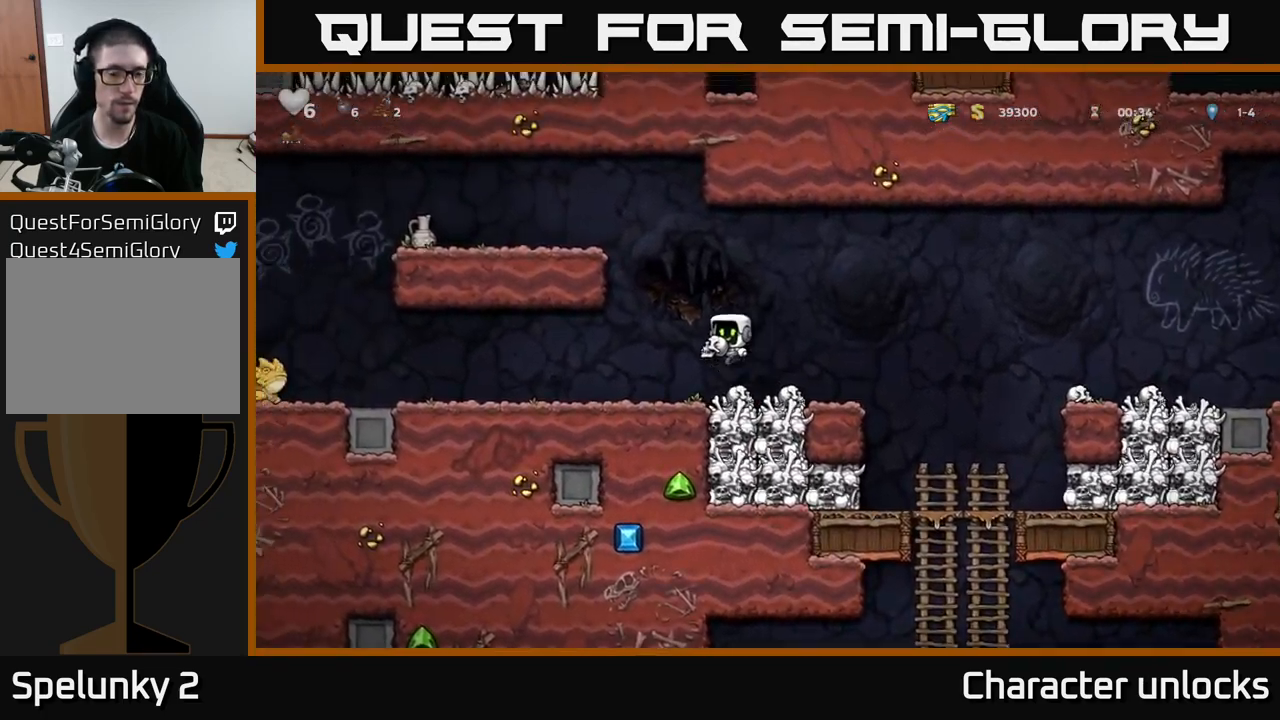
{"buttons": ["X", "DPAD_DOWN"], "left_stick": "center", "events": [[317, "DPAD_LEFT", "up"], [333, "DPAD_DOWN", "down"], [467, "X", "down"]]}
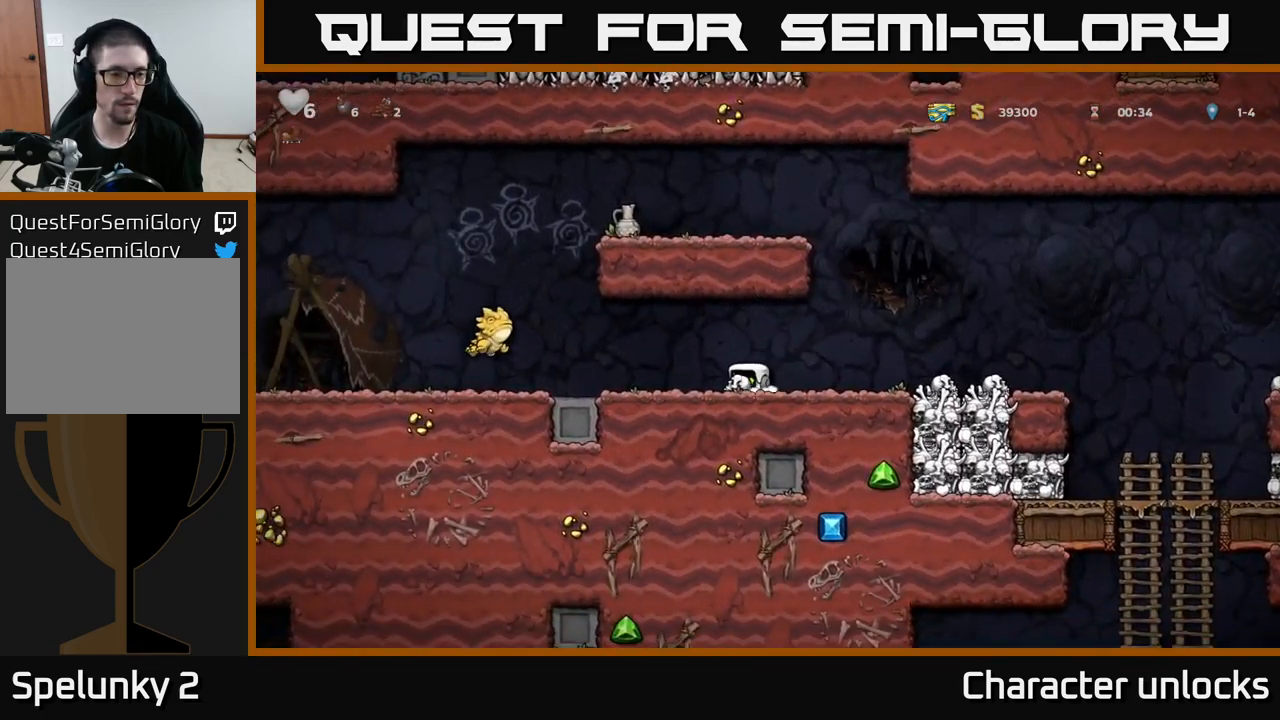
{"buttons": ["DPAD_RIGHT"], "left_stick": "center", "events": [[67, "DPAD_DOWN", "up"], [83, "X", "up"], [150, "DPAD_RIGHT", "down"]]}
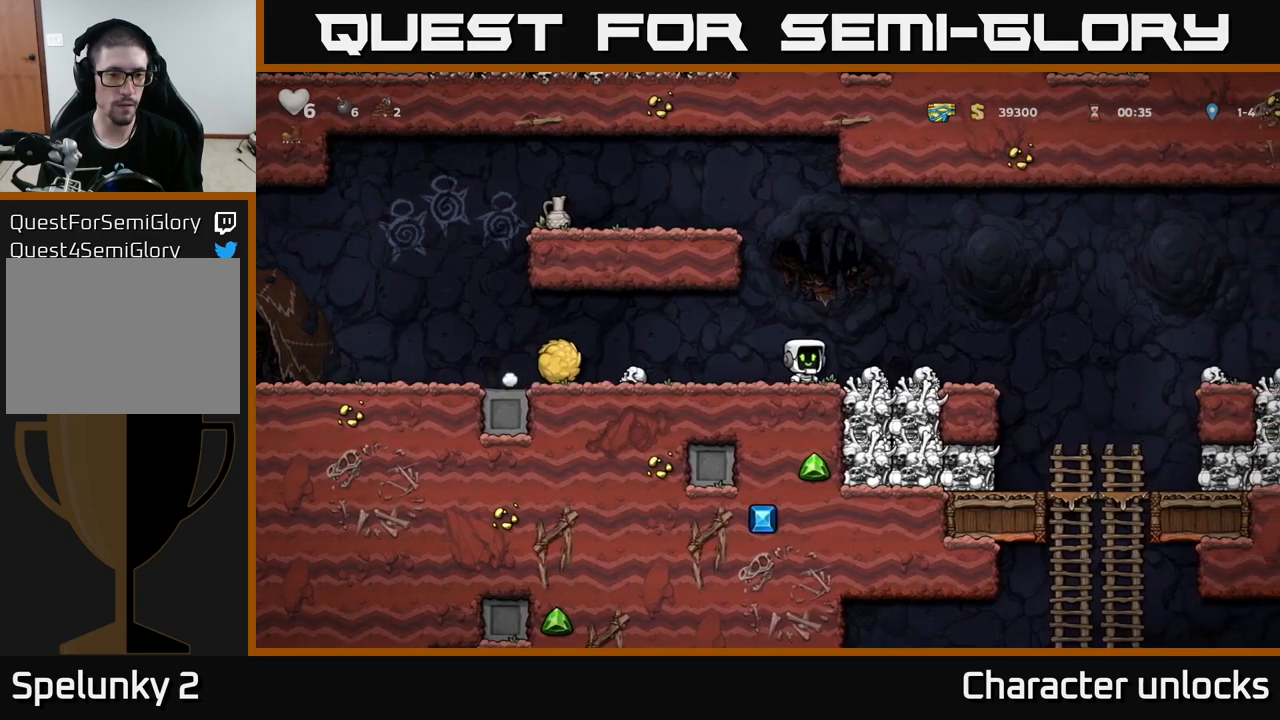
{"buttons": ["A", "DPAD_LEFT"], "left_stick": "center", "events": [[100, "DPAD_RIGHT", "up"], [367, "A", "down"], [484, "DPAD_LEFT", "down"]]}
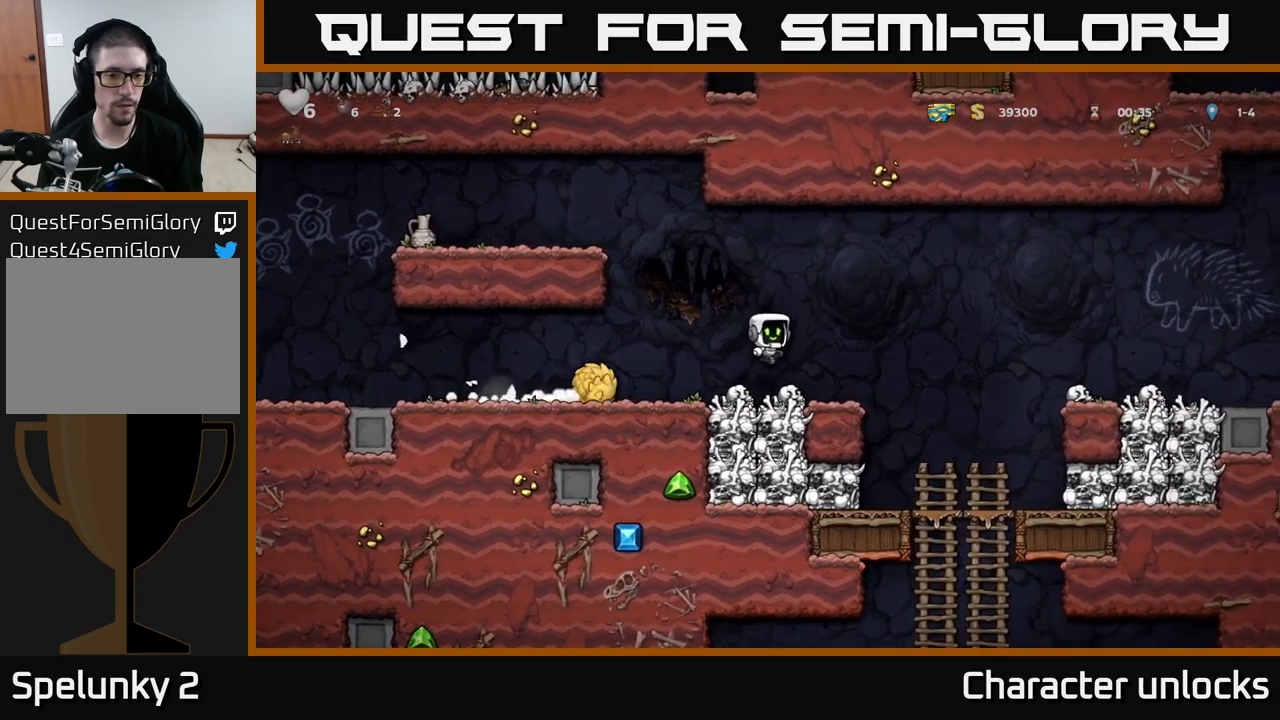
{"buttons": ["DPAD_LEFT"], "left_stick": "center", "events": [[50, "A", "up"], [284, "A", "down"], [417, "A", "up"]]}
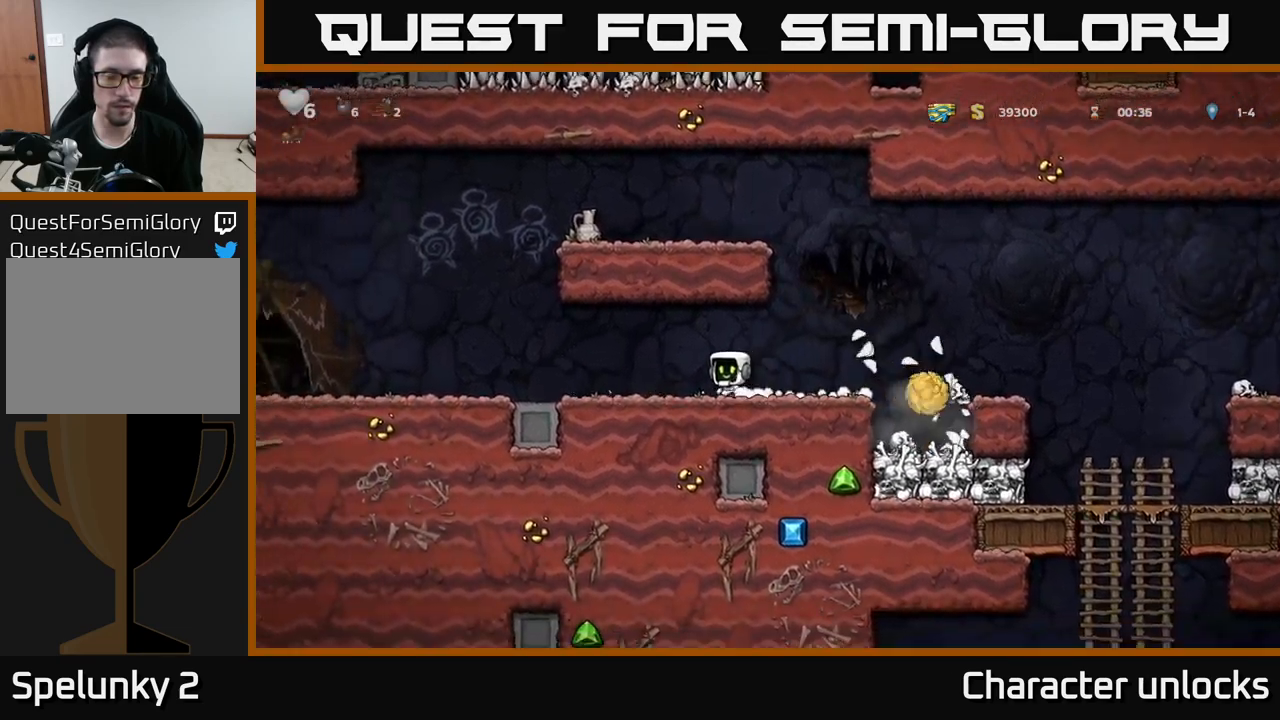
{"buttons": ["DPAD_RIGHT"], "left_stick": "center", "events": [[367, "DPAD_LEFT", "up"], [450, "DPAD_RIGHT", "down"]]}
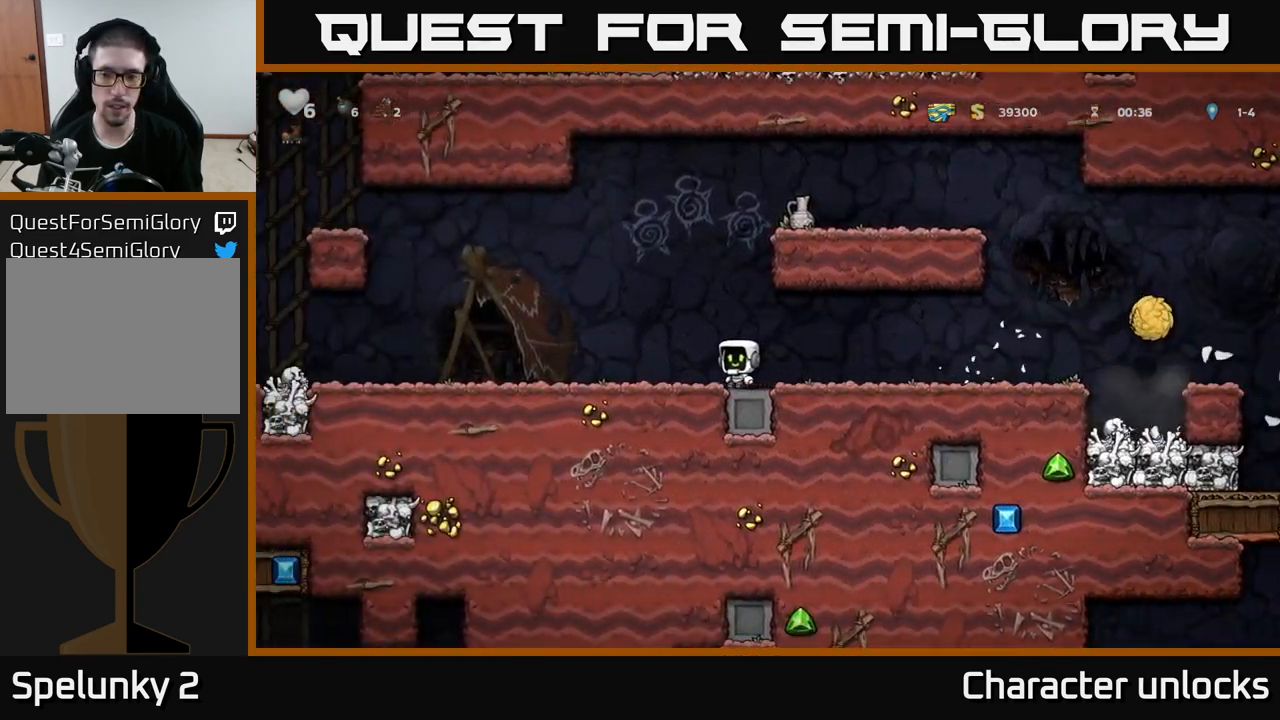
{"buttons": ["DPAD_RIGHT"], "left_stick": "center", "events": [[50, "DPAD_RIGHT", "up"], [234, "DPAD_RIGHT", "down"]]}
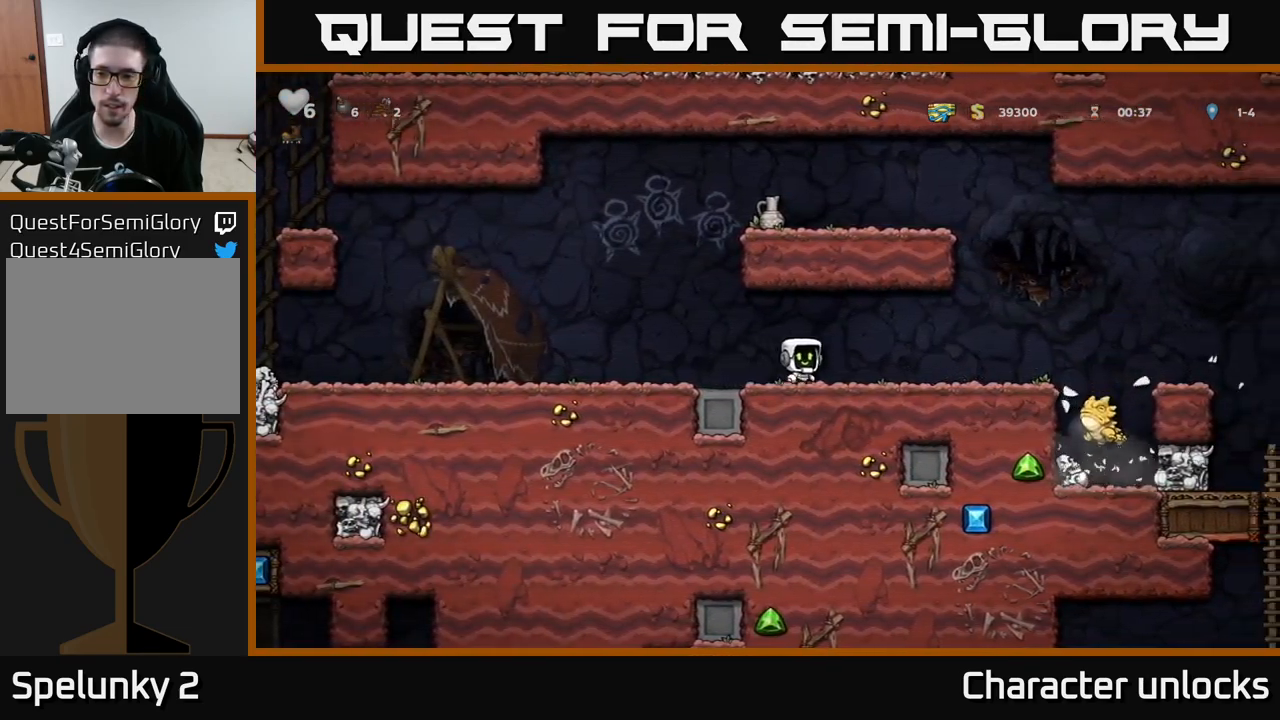
{"buttons": ["DPAD_RIGHT"], "left_stick": "center", "events": [[150, "A", "down"], [267, "A", "up"]]}
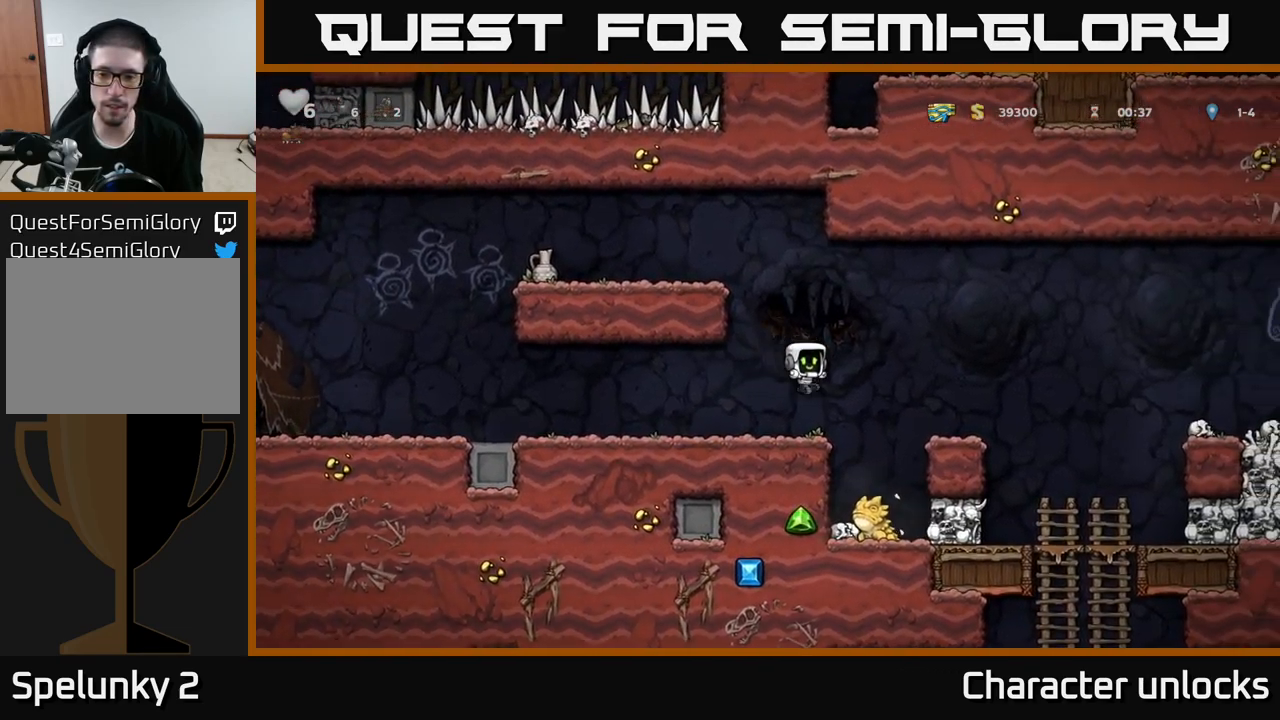
{"buttons": ["A", "DPAD_LEFT"], "left_stick": "center", "events": [[34, "DPAD_RIGHT", "up"], [84, "A", "down"], [467, "DPAD_LEFT", "down"]]}
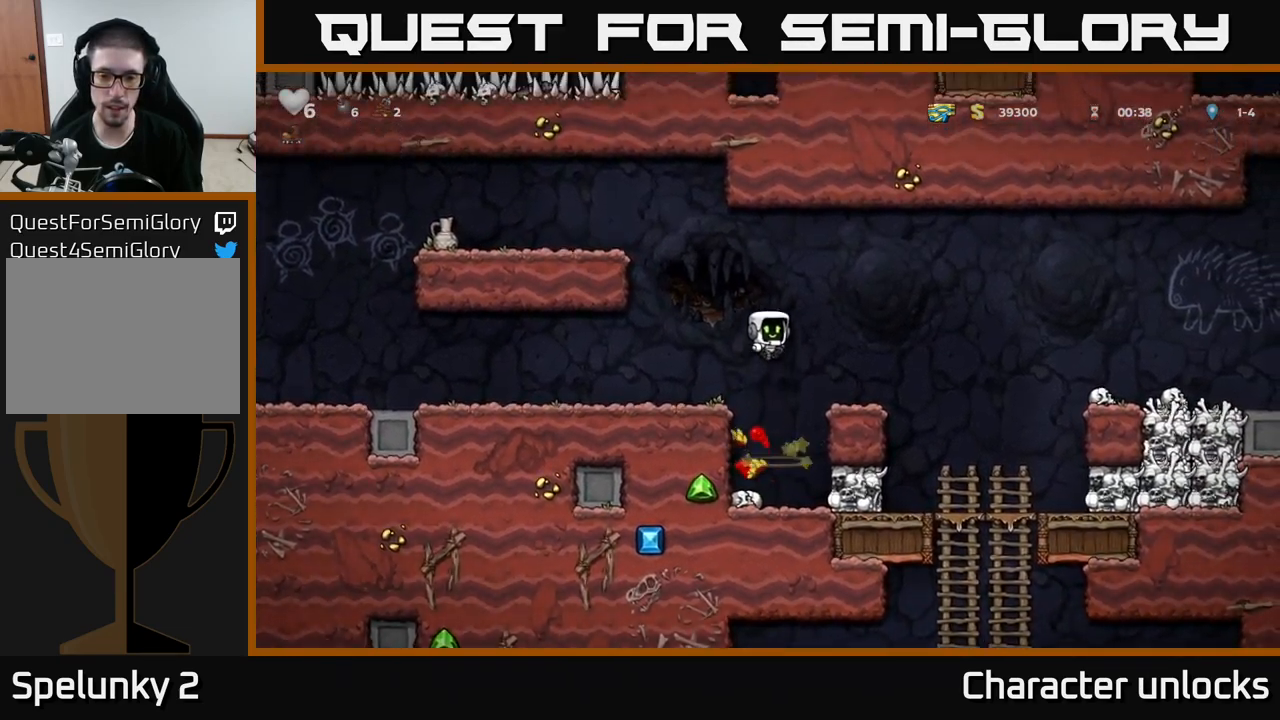
{"buttons": ["DPAD_LEFT"], "left_stick": "center", "events": [[17, "A", "up"]]}
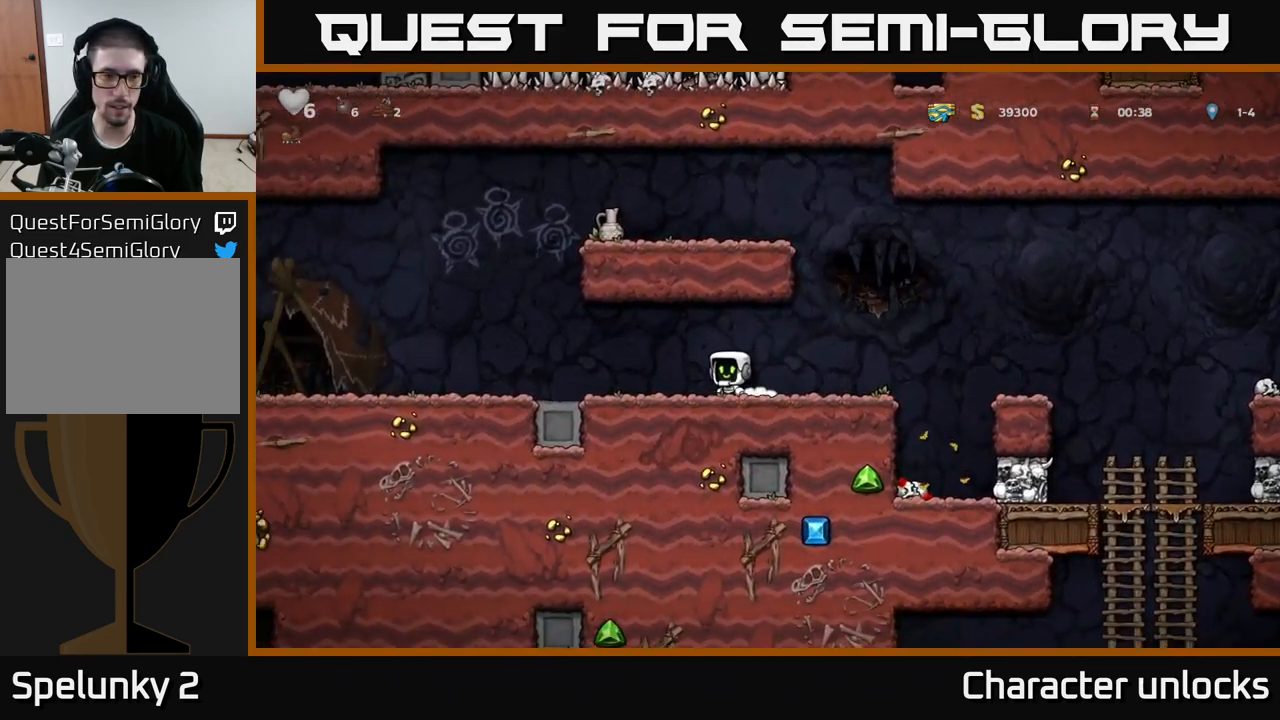
{"buttons": ["DPAD_LEFT"], "left_stick": "center", "events": [[67, "A", "down"], [150, "A", "up"]]}
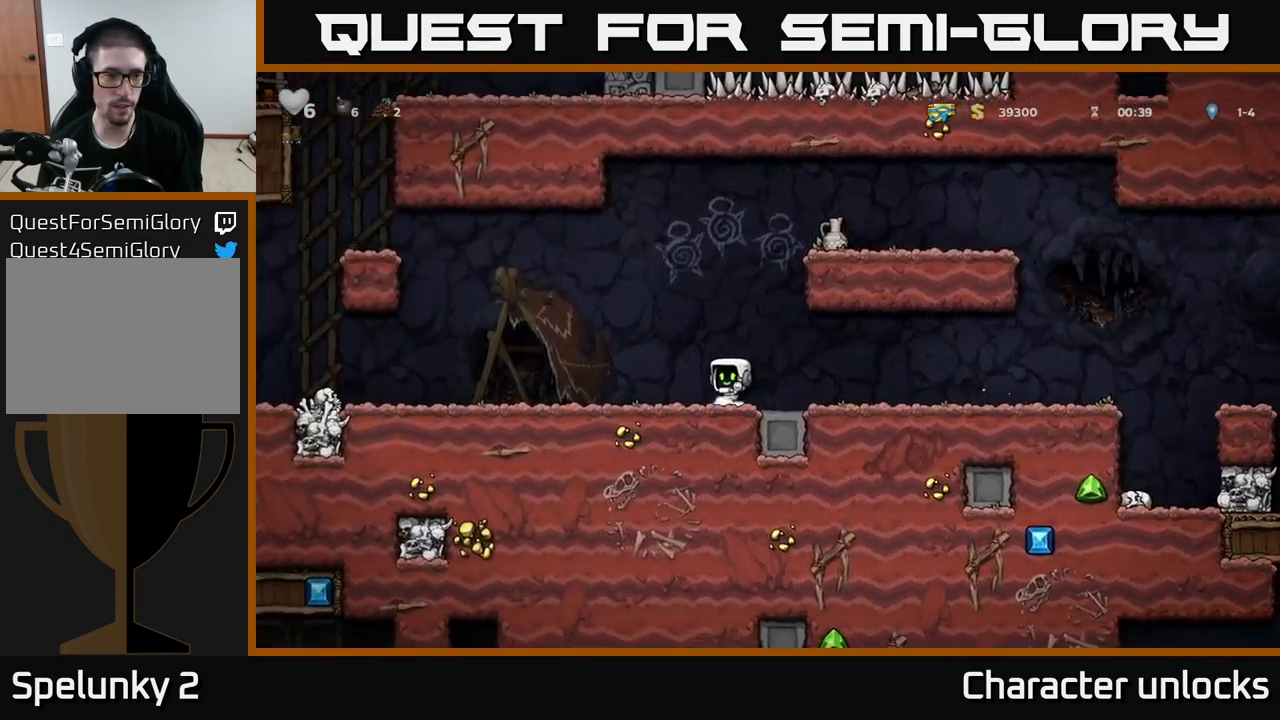
{"buttons": ["DPAD_LEFT"], "left_stick": "center", "events": []}
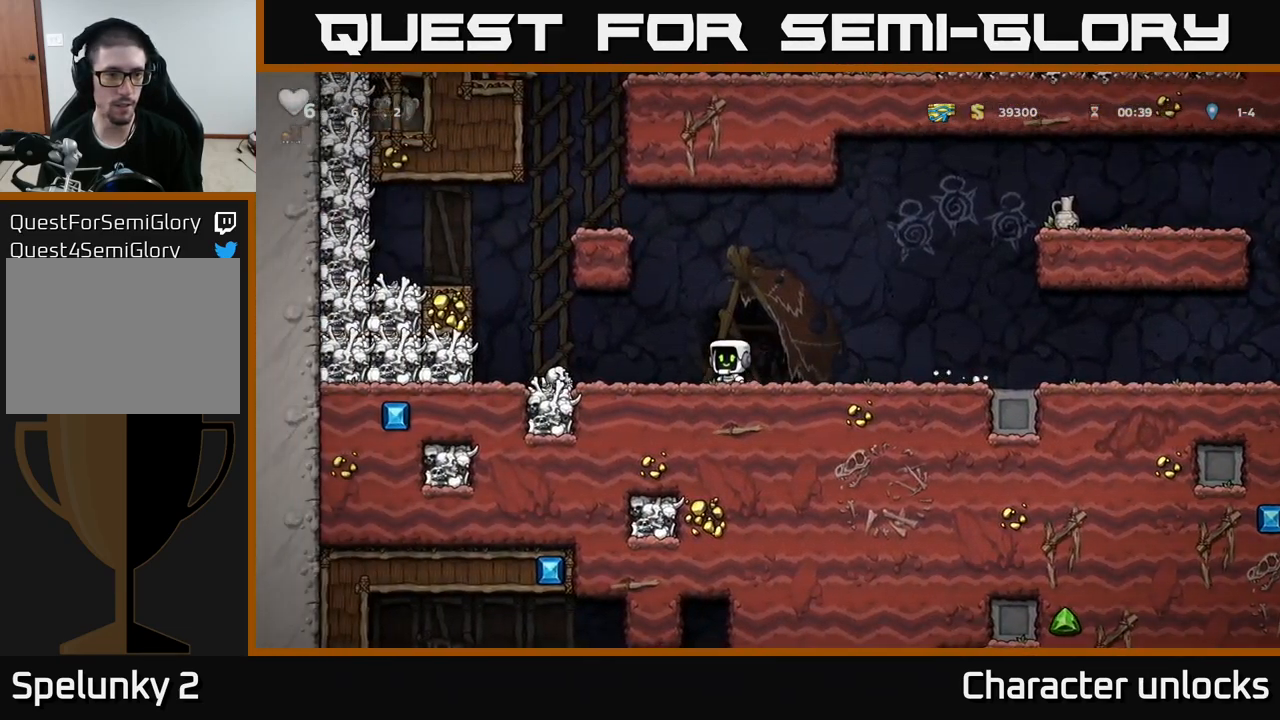
{"buttons": [], "left_stick": "center", "events": [[167, "A", "down"], [267, "A", "up"], [267, "X", "down"], [350, "X", "up"], [516, "DPAD_LEFT", "up"]]}
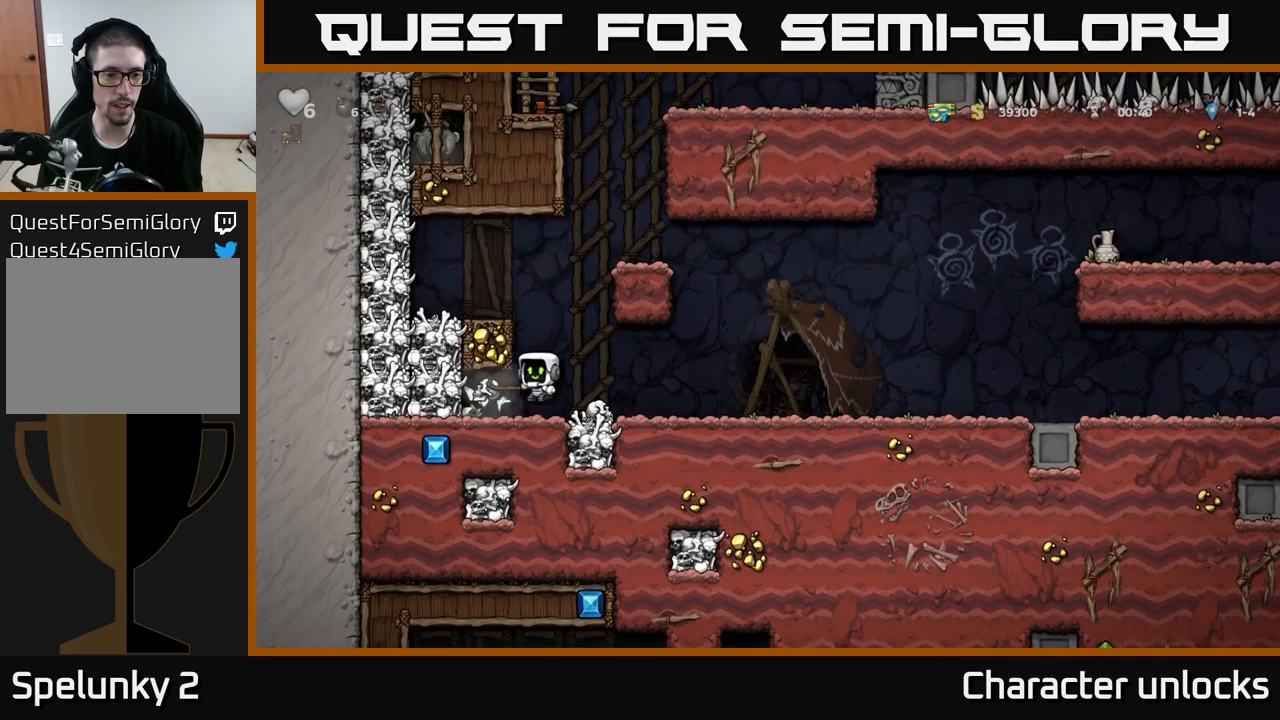
{"buttons": ["DPAD_LEFT"], "left_stick": "center", "events": [[50, "DPAD_RIGHT", "down"], [234, "DPAD_RIGHT", "up"], [434, "DPAD_LEFT", "down"]]}
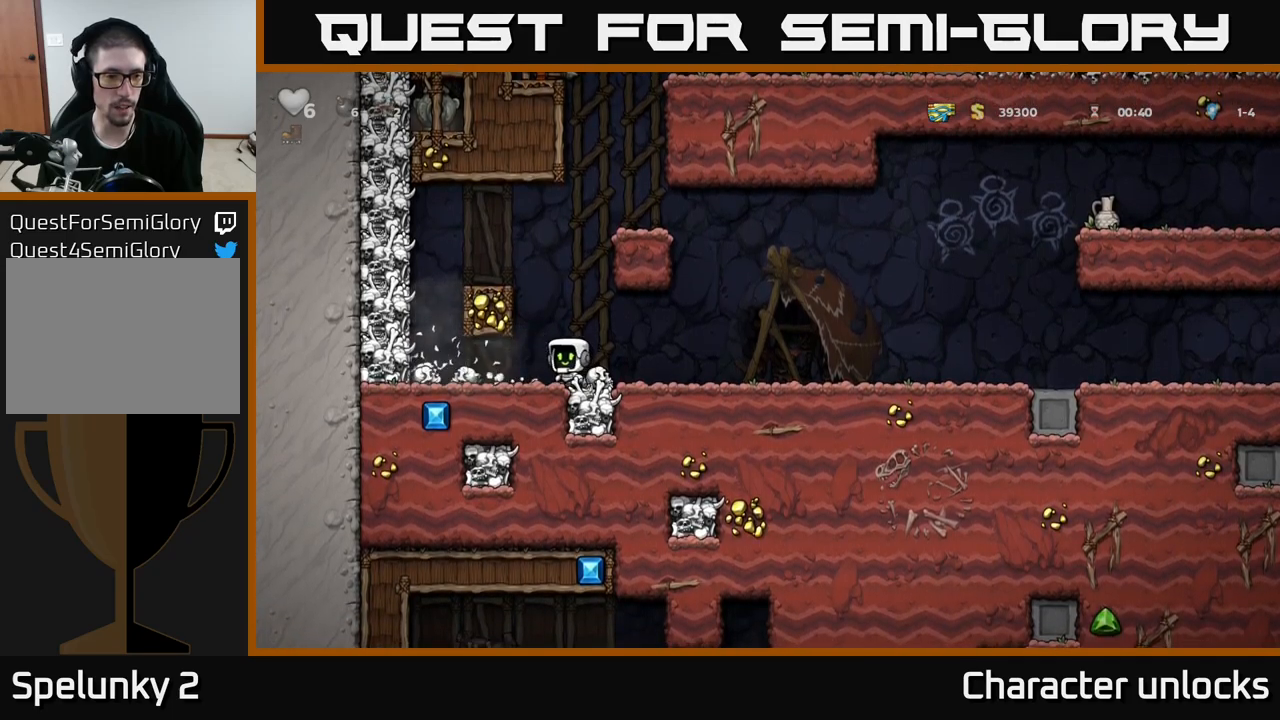
{"buttons": ["DPAD_RIGHT"], "left_stick": "center", "events": [[134, "X", "down"], [250, "DPAD_LEFT", "up"], [267, "X", "up"], [284, "DPAD_RIGHT", "down"]]}
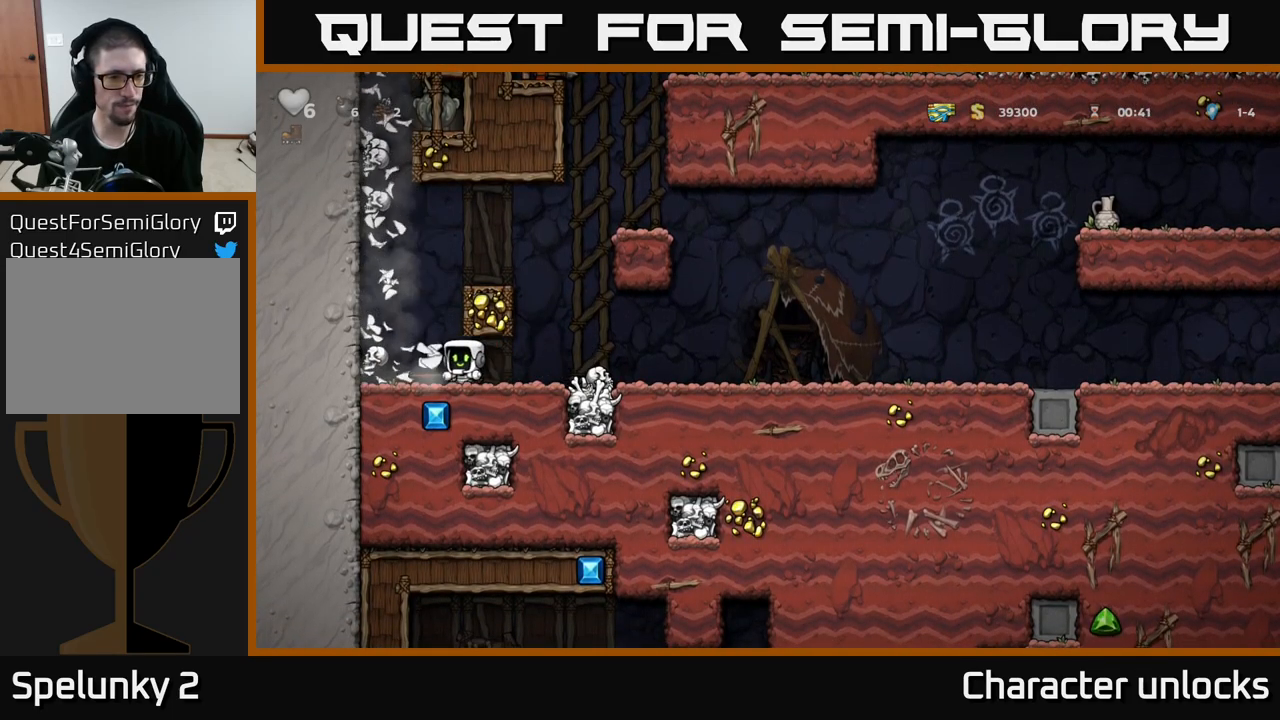
{"buttons": ["DPAD_RIGHT"], "left_stick": "center", "events": []}
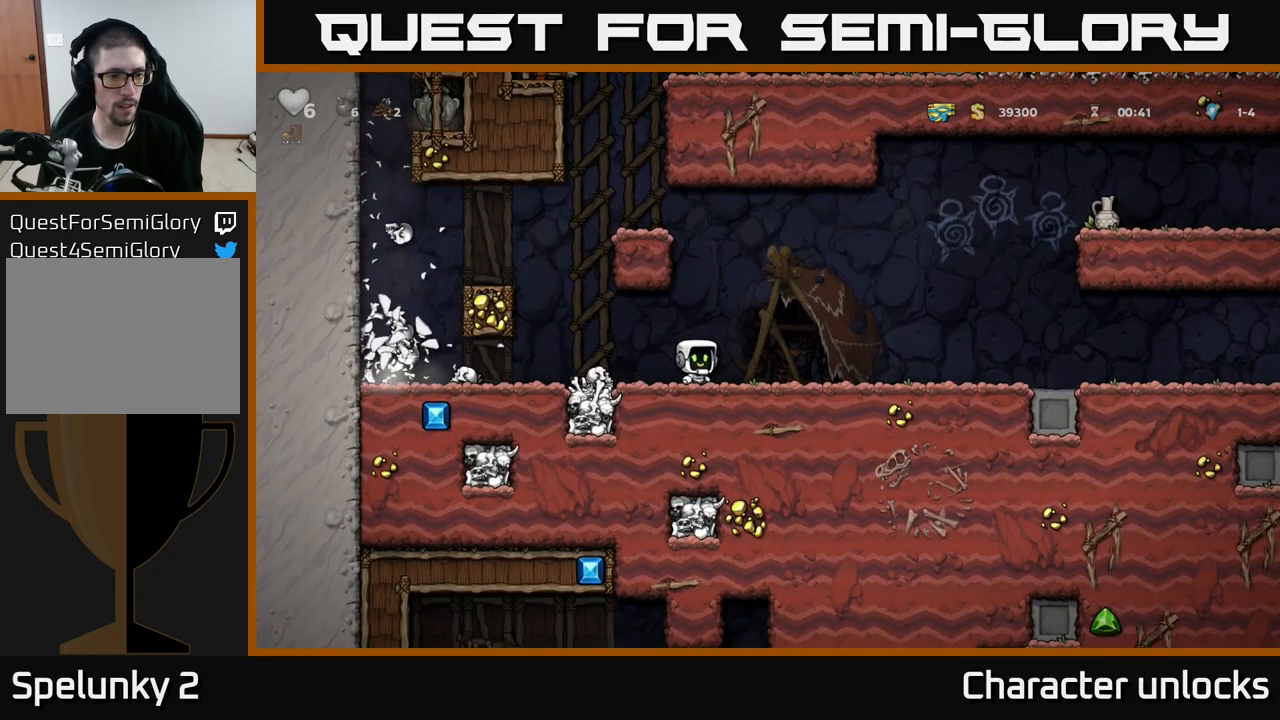
{"buttons": ["DPAD_LEFT"], "left_stick": "center", "events": [[217, "DPAD_RIGHT", "up"], [267, "DPAD_LEFT", "down"]]}